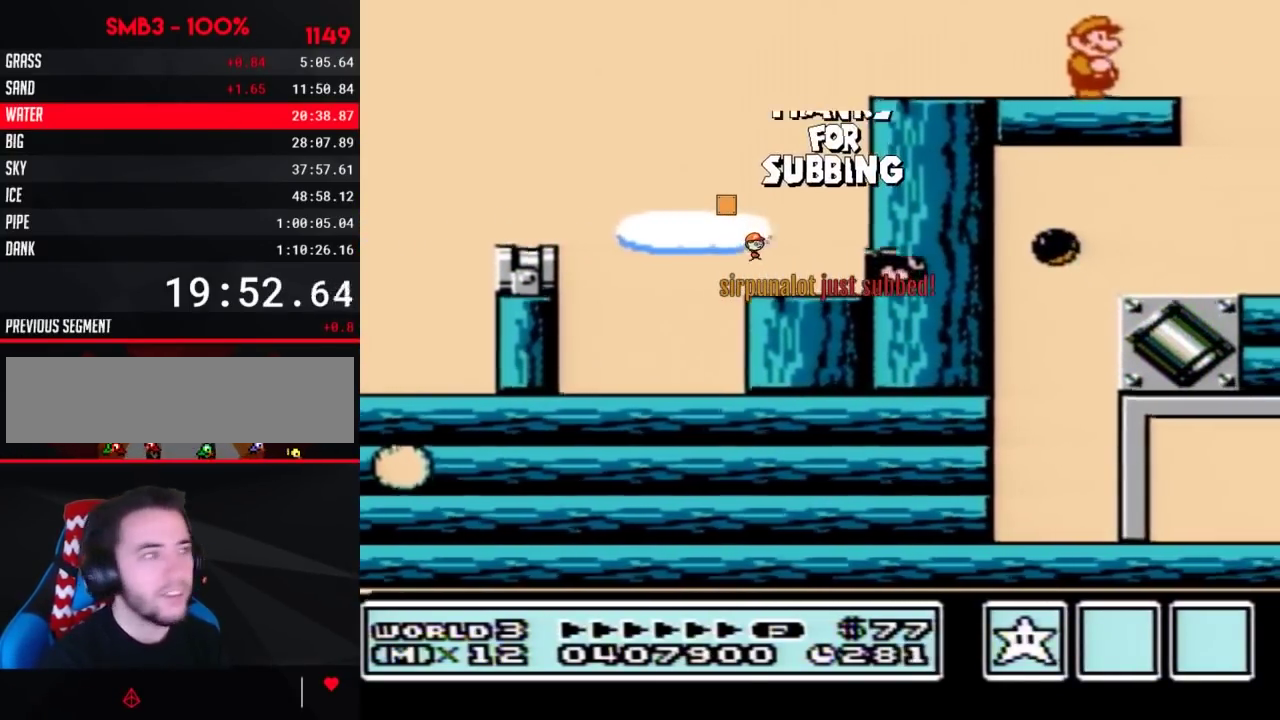
Gameplay with a controller (Nintendo layout); each line is a JSON object with the inputs held at the frame after it. "events" lists button and stick changes between this image and that frame as [ms after this image, input, new state], when the widget could be followed in between. Not read: L3 R3.
{"buttons": ["B", "DPAD_LEFT"], "events": [[167, "DPAD_RIGHT", "down"], [417, "DPAD_RIGHT", "up"], [467, "DPAD_LEFT", "down"]]}
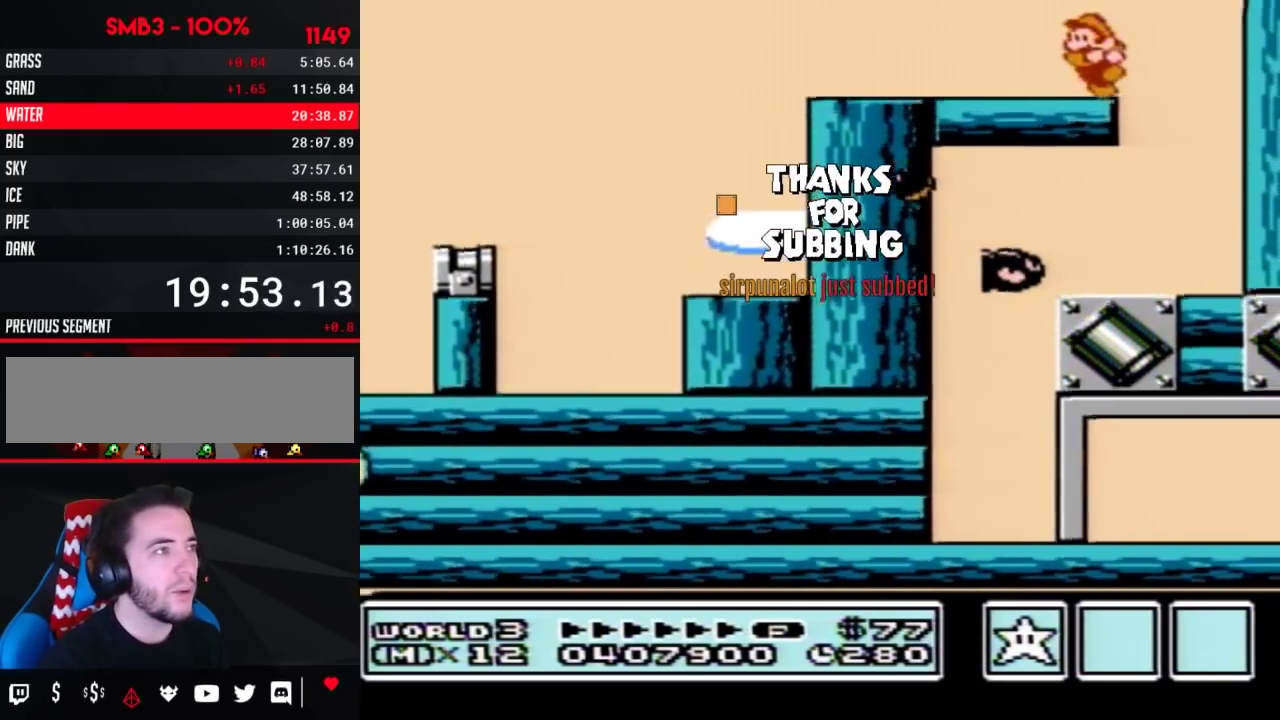
{"buttons": ["B", "DPAD_RIGHT"], "events": [[67, "DPAD_LEFT", "up"], [500, "DPAD_RIGHT", "down"]]}
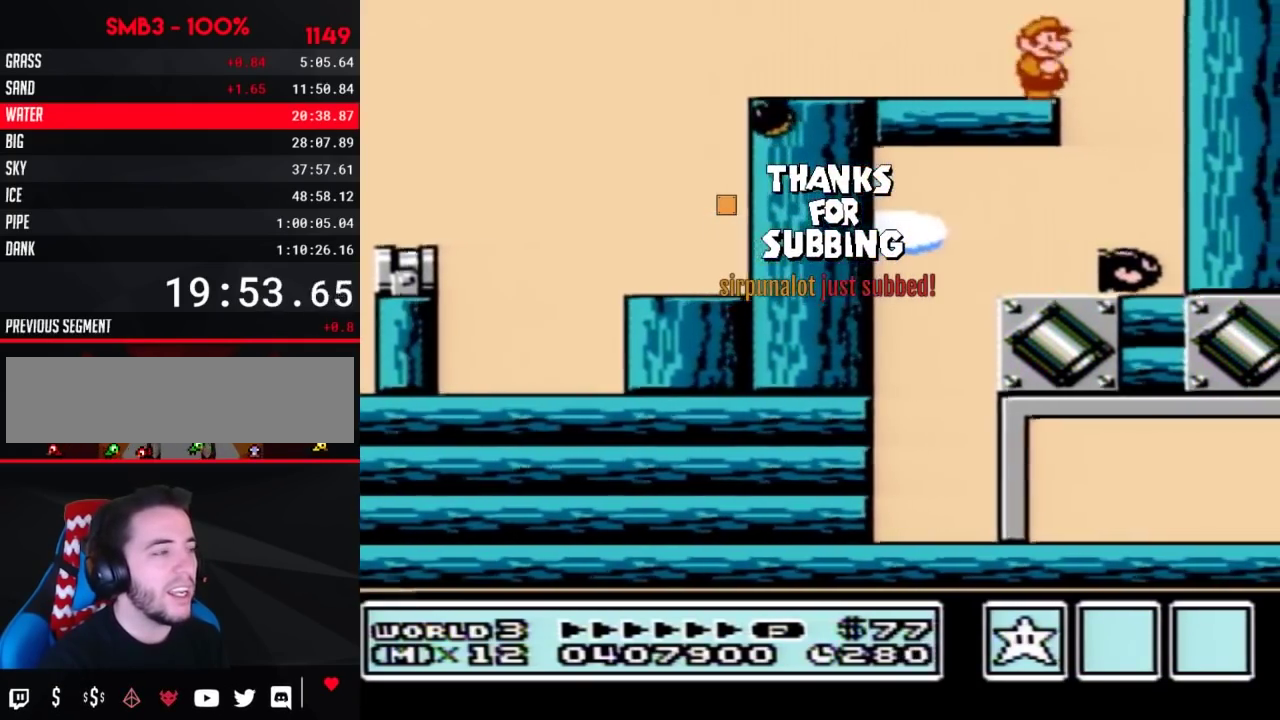
{"buttons": ["DPAD_LEFT"], "events": [[200, "B", "up"], [350, "DPAD_RIGHT", "up"], [383, "DPAD_LEFT", "down"]]}
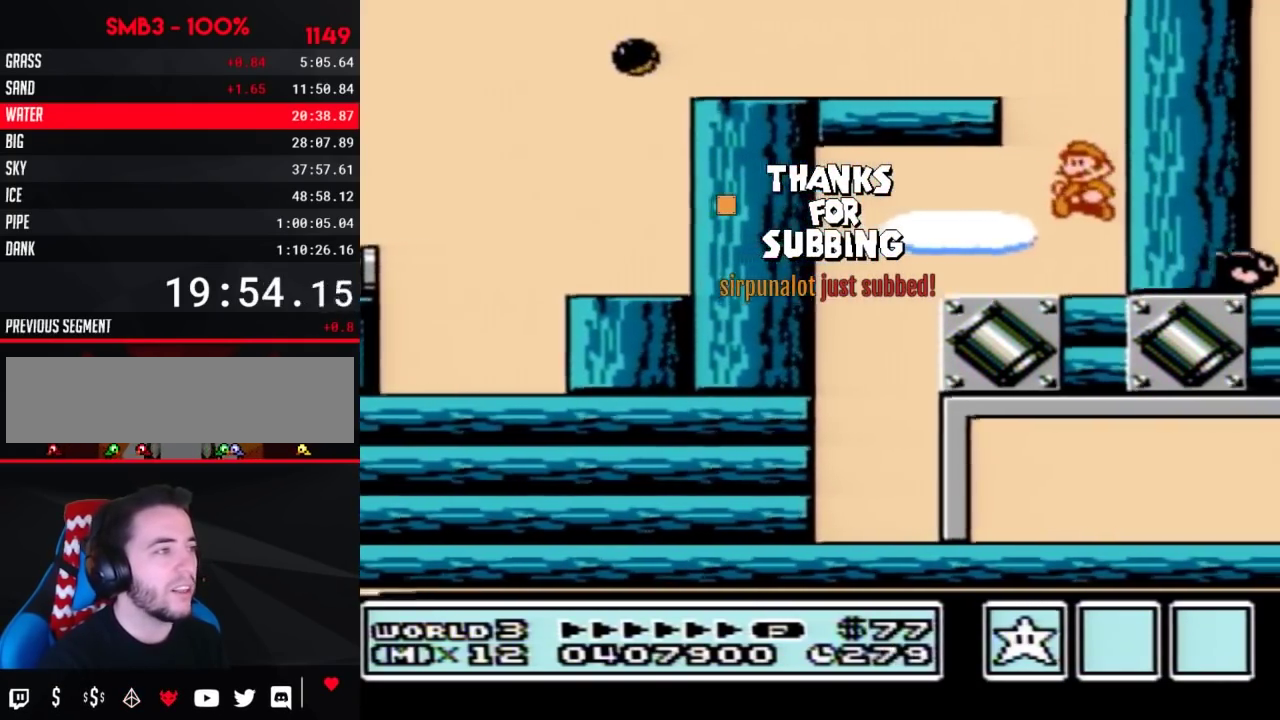
{"buttons": ["B"], "events": [[67, "B", "down"], [133, "B", "up"], [200, "DPAD_LEFT", "up"], [233, "B", "down"]]}
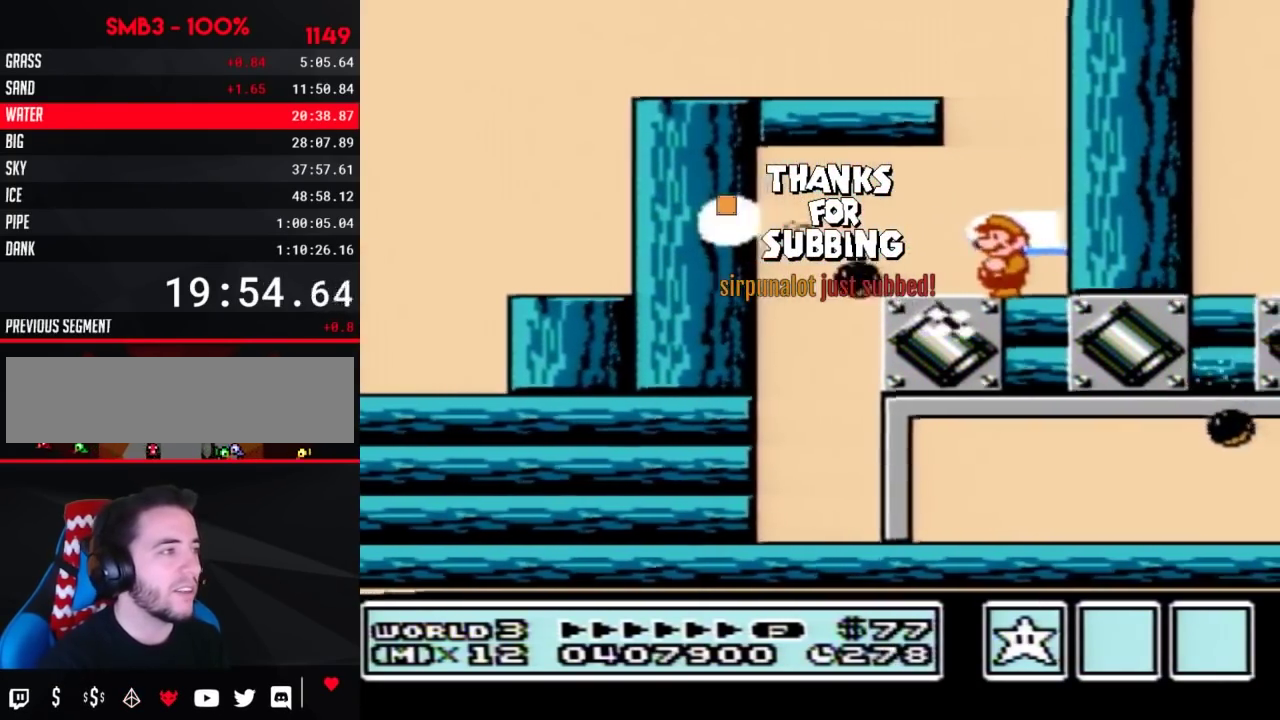
{"buttons": ["B", "DPAD_LEFT"], "events": [[133, "DPAD_LEFT", "down"]]}
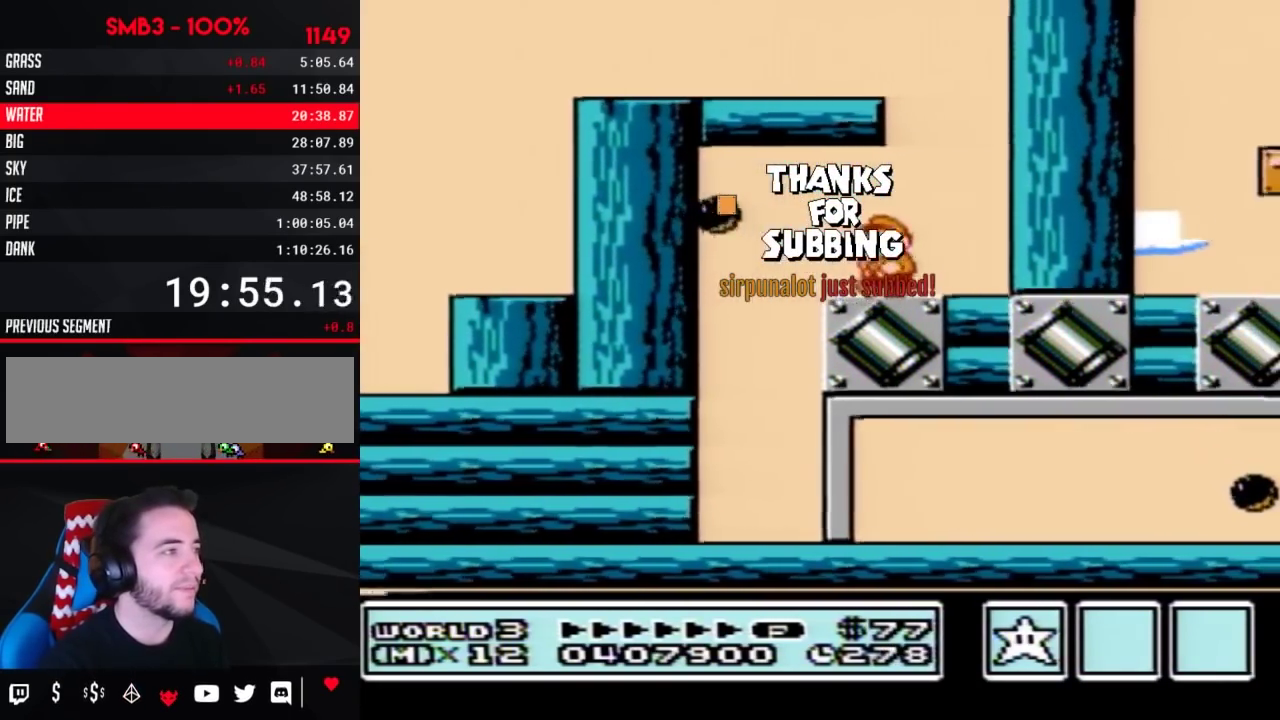
{"buttons": ["B", "DPAD_RIGHT"], "events": [[167, "DPAD_LEFT", "up"], [183, "DPAD_RIGHT", "down"], [317, "B", "up"], [483, "B", "down"]]}
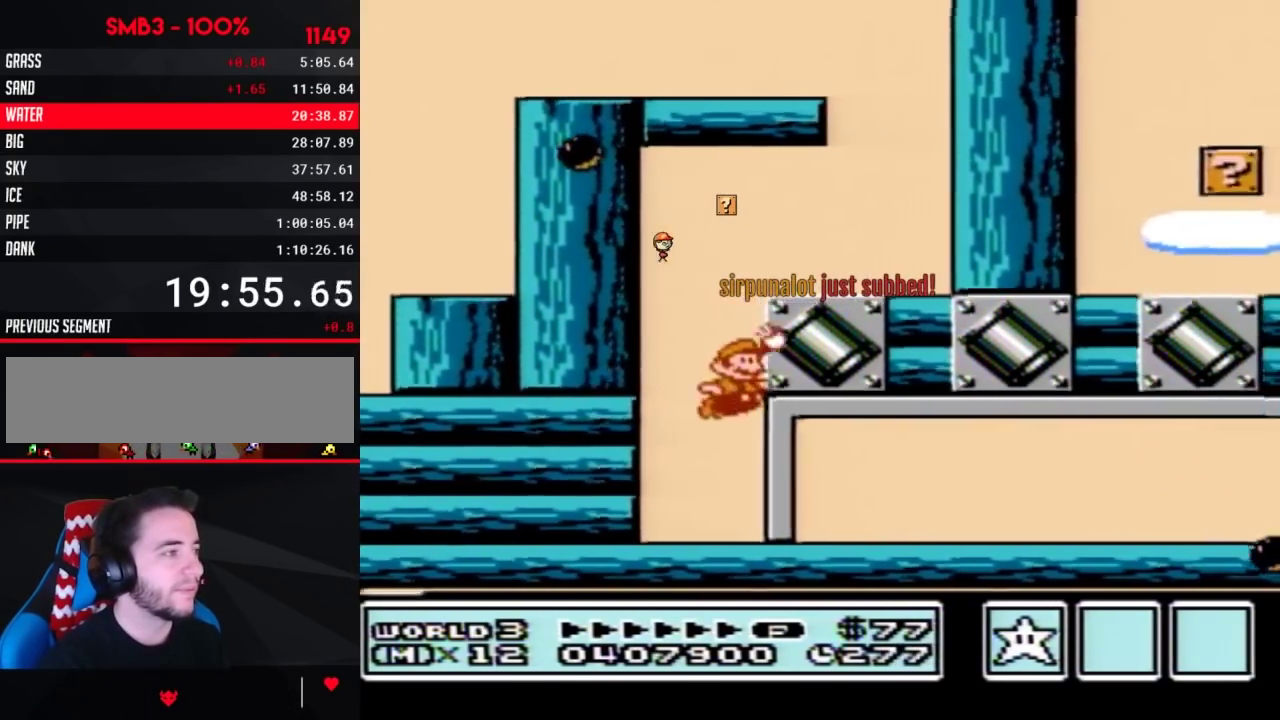
{"buttons": ["B", "DPAD_RIGHT"], "events": [[67, "B", "up"], [133, "B", "down"]]}
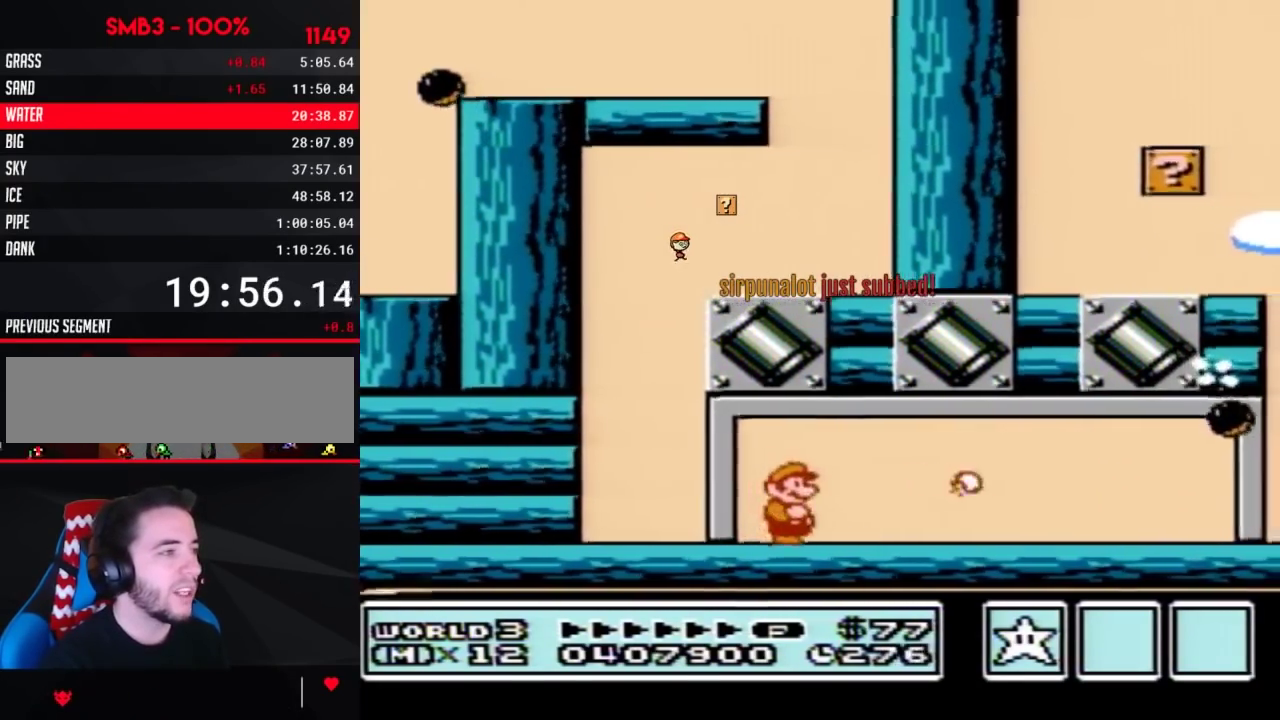
{"buttons": ["B", "DPAD_RIGHT"], "events": []}
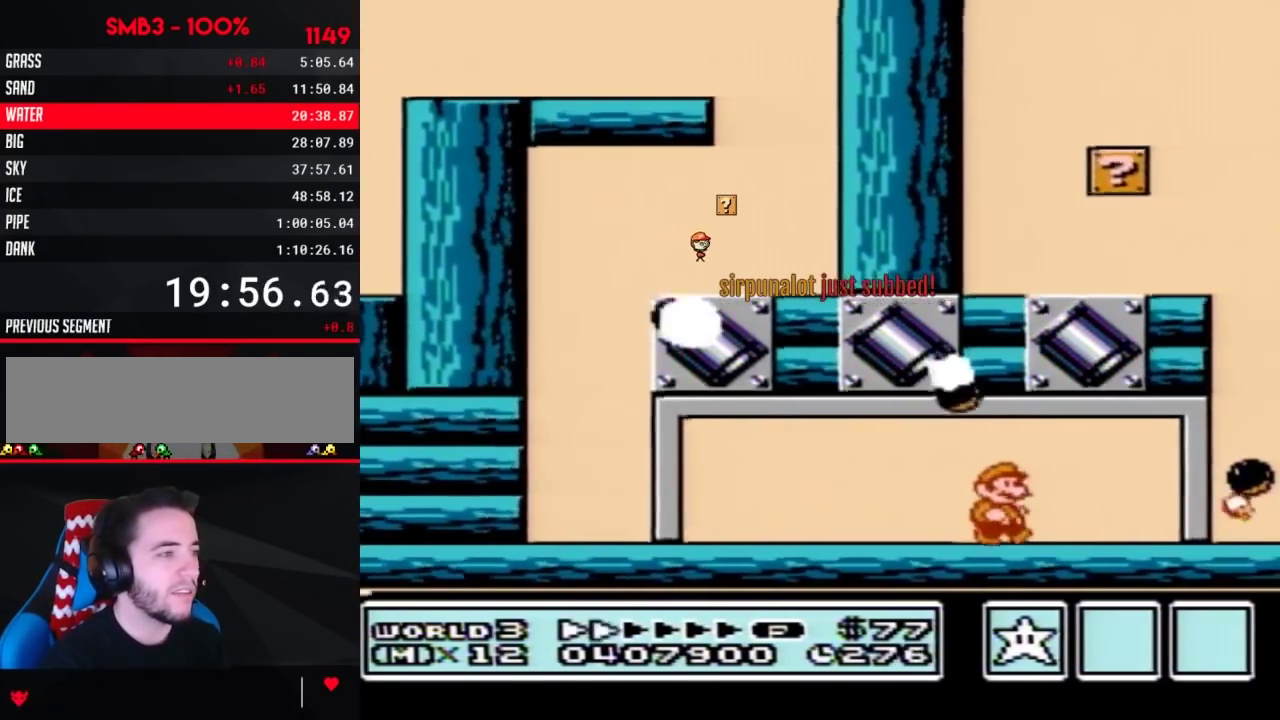
{"buttons": ["B", "DPAD_RIGHT"], "events": [[83, "DPAD_RIGHT", "up"], [150, "DPAD_LEFT", "down"], [367, "DPAD_LEFT", "up"], [400, "B", "up"], [433, "DPAD_RIGHT", "down"], [483, "B", "down"]]}
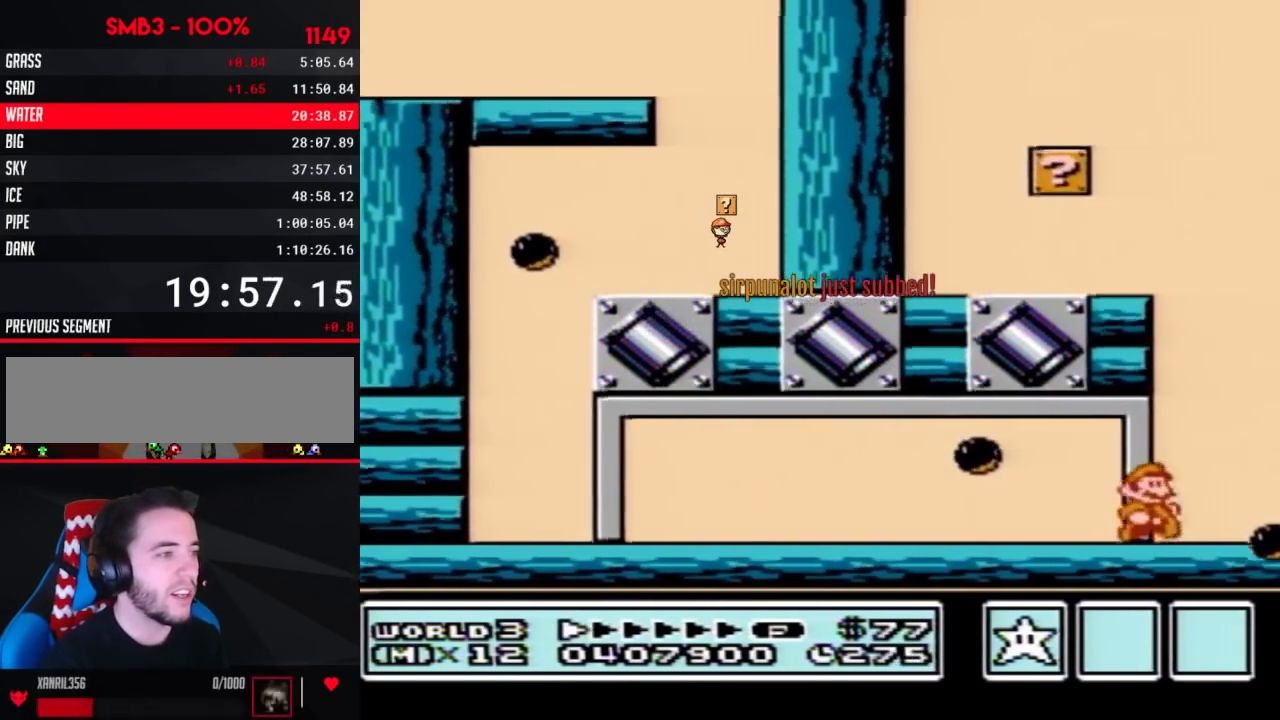
{"buttons": ["B", "DPAD_RIGHT"], "events": [[50, "DPAD_RIGHT", "up"], [83, "B", "up"], [183, "B", "down"], [267, "B", "up"], [267, "DPAD_RIGHT", "down"], [400, "B", "down"]]}
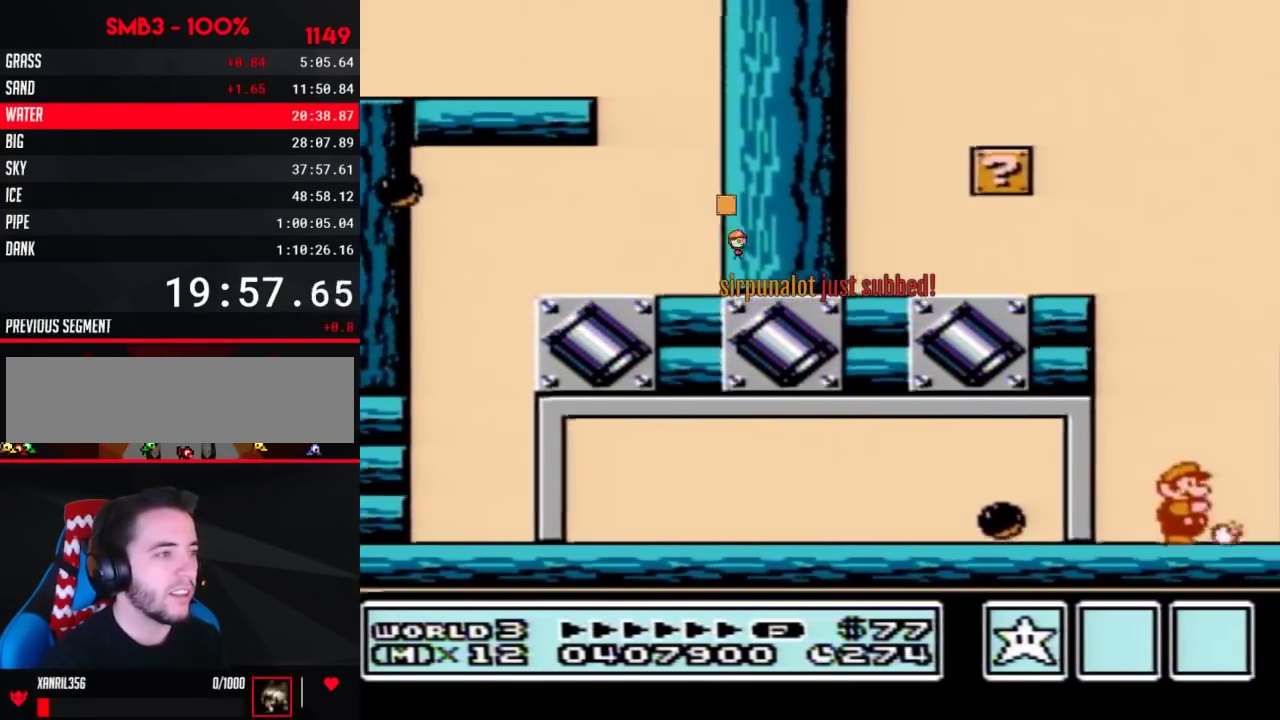
{"buttons": ["DPAD_RIGHT"], "events": [[150, "A", "down"], [250, "B", "up"], [300, "B", "down"], [433, "B", "up"], [483, "A", "up"]]}
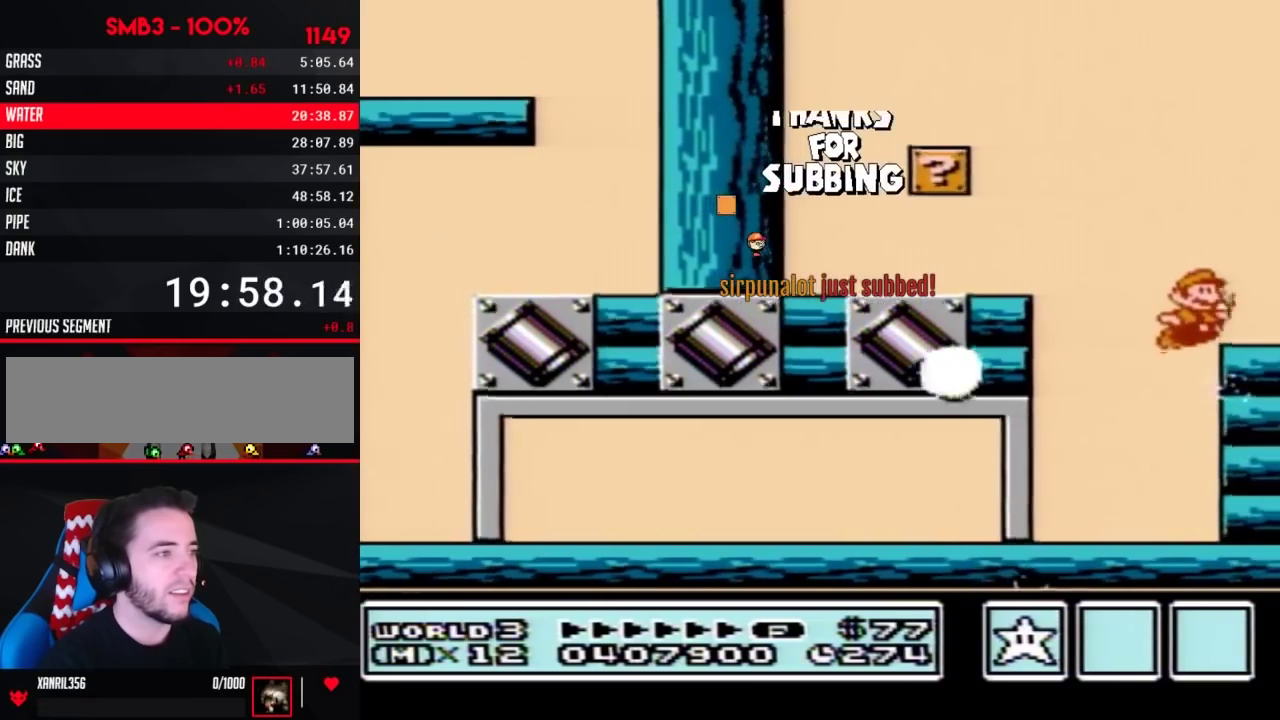
{"buttons": ["A", "B", "DPAD_LEFT"], "events": [[17, "B", "down"], [217, "DPAD_RIGHT", "up"], [267, "DPAD_LEFT", "down"], [500, "A", "down"]]}
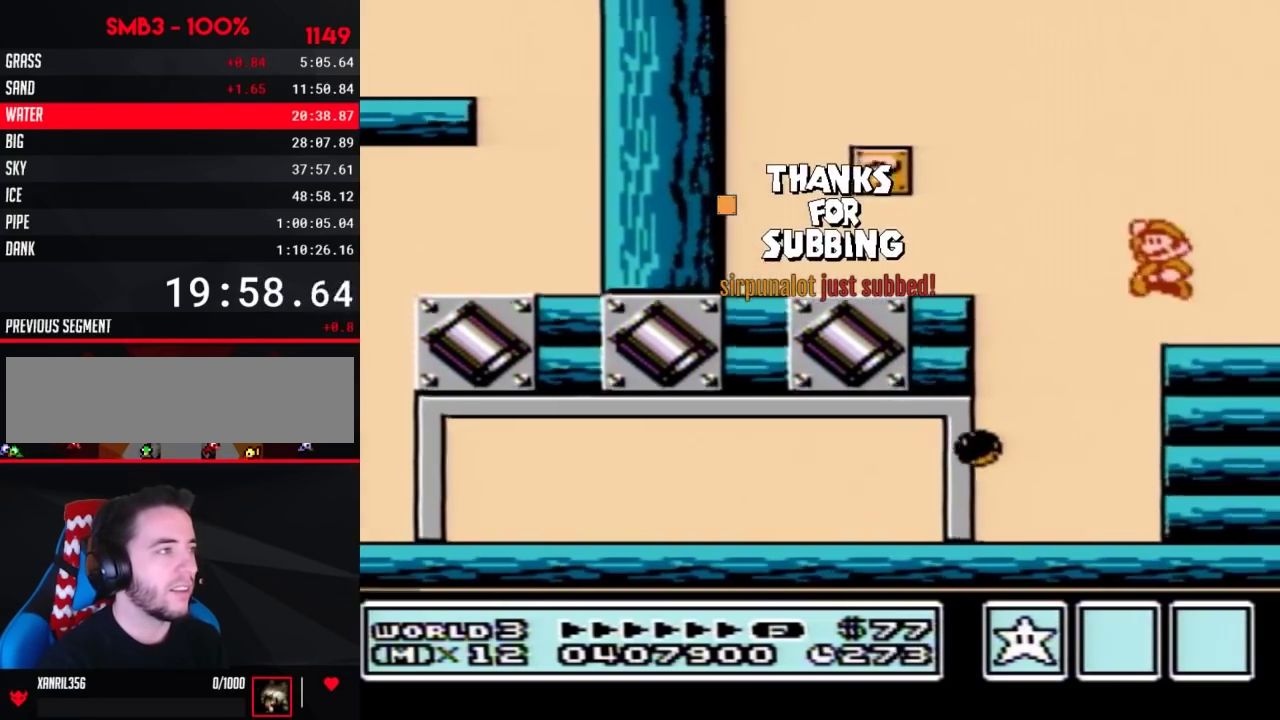
{"buttons": ["B", "DPAD_LEFT"], "events": [[217, "A", "up"], [233, "B", "up"], [333, "B", "down"], [383, "B", "up"], [500, "B", "down"]]}
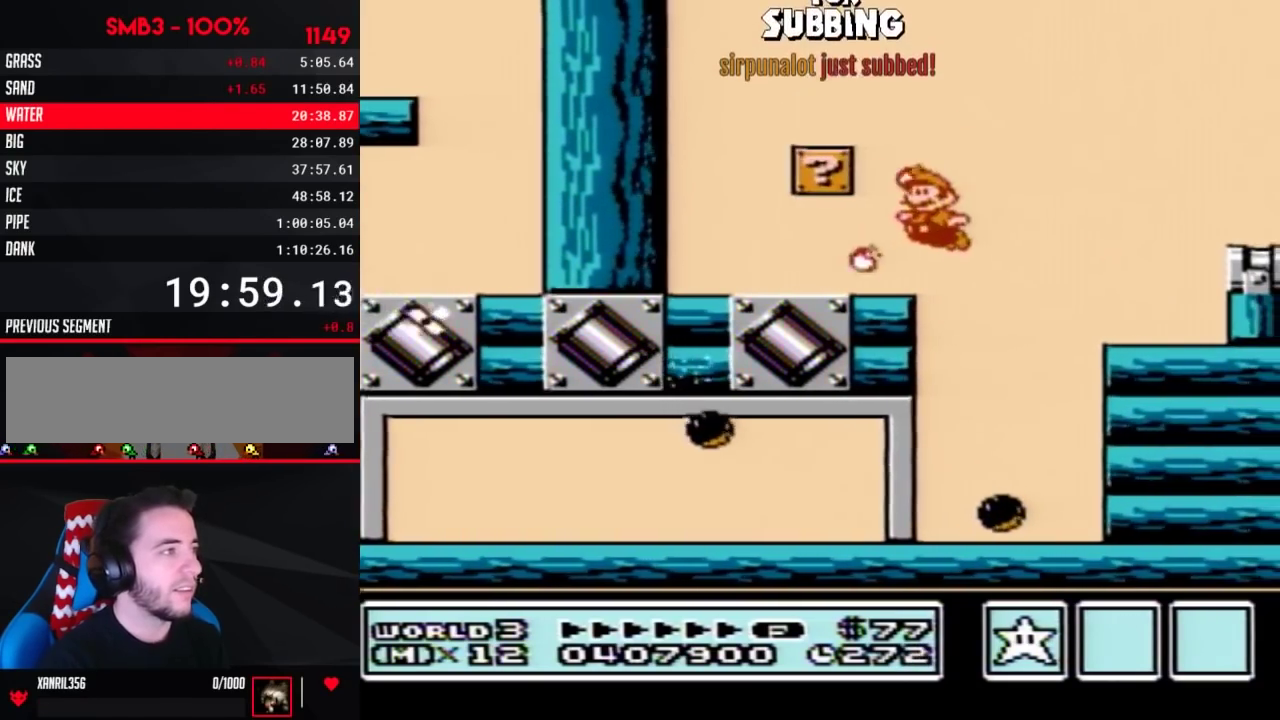
{"buttons": ["A", "B", "DPAD_RIGHT"], "events": [[467, "DPAD_LEFT", "up"], [467, "DPAD_RIGHT", "down"], [483, "A", "down"]]}
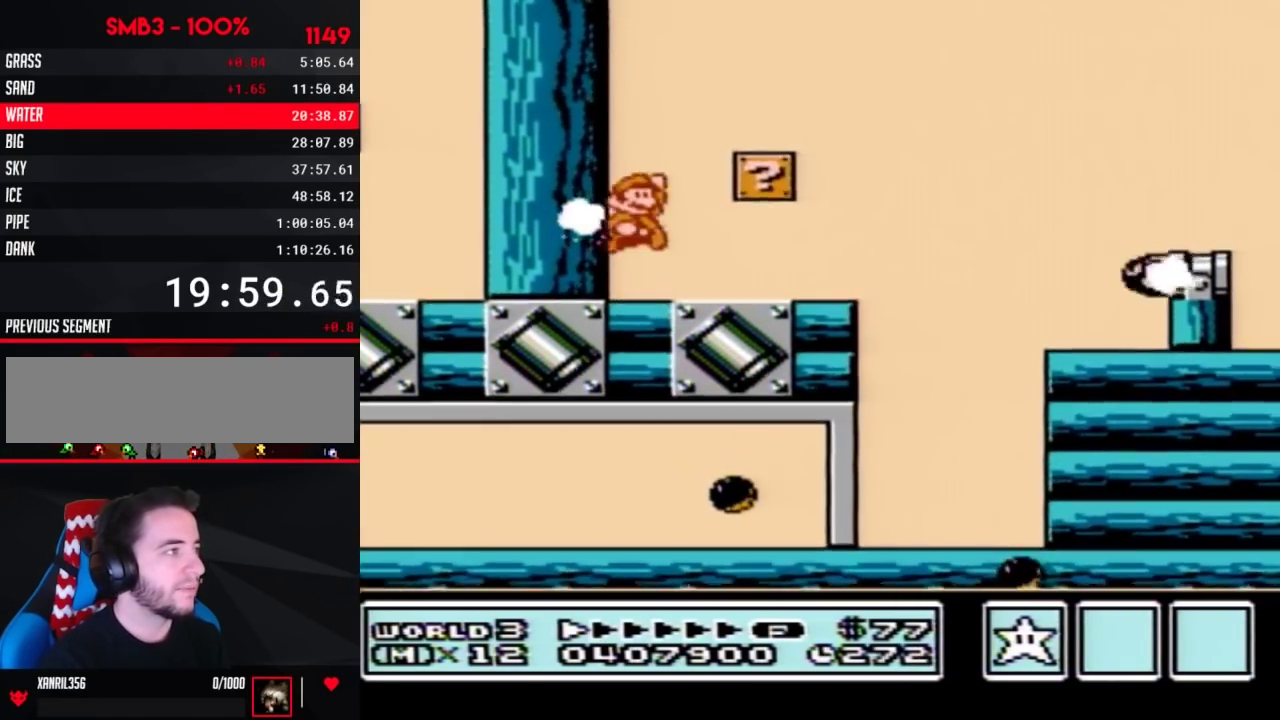
{"buttons": ["B", "DPAD_RIGHT"], "events": [[183, "A", "up"], [217, "B", "up"], [267, "B", "down"], [317, "DPAD_RIGHT", "up"], [367, "DPAD_RIGHT", "down"]]}
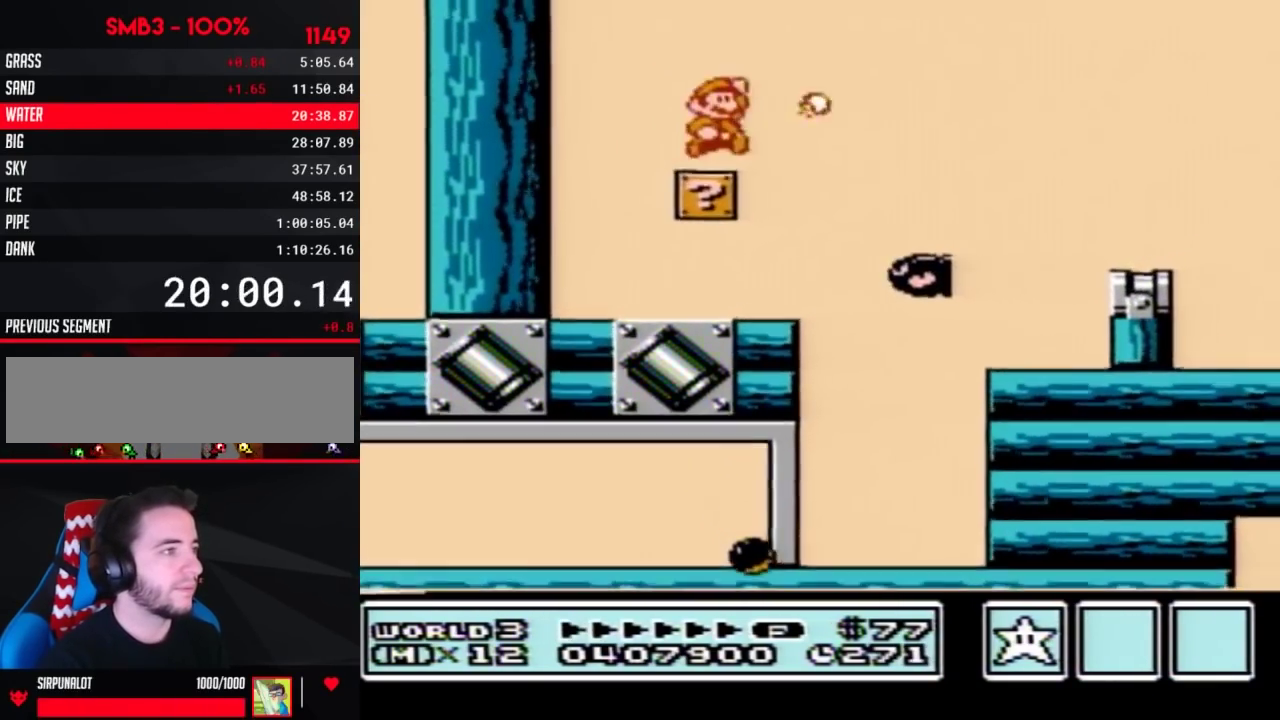
{"buttons": ["B", "DPAD_RIGHT"], "events": [[17, "A", "down"], [150, "A", "up"], [183, "B", "up"], [233, "B", "down"]]}
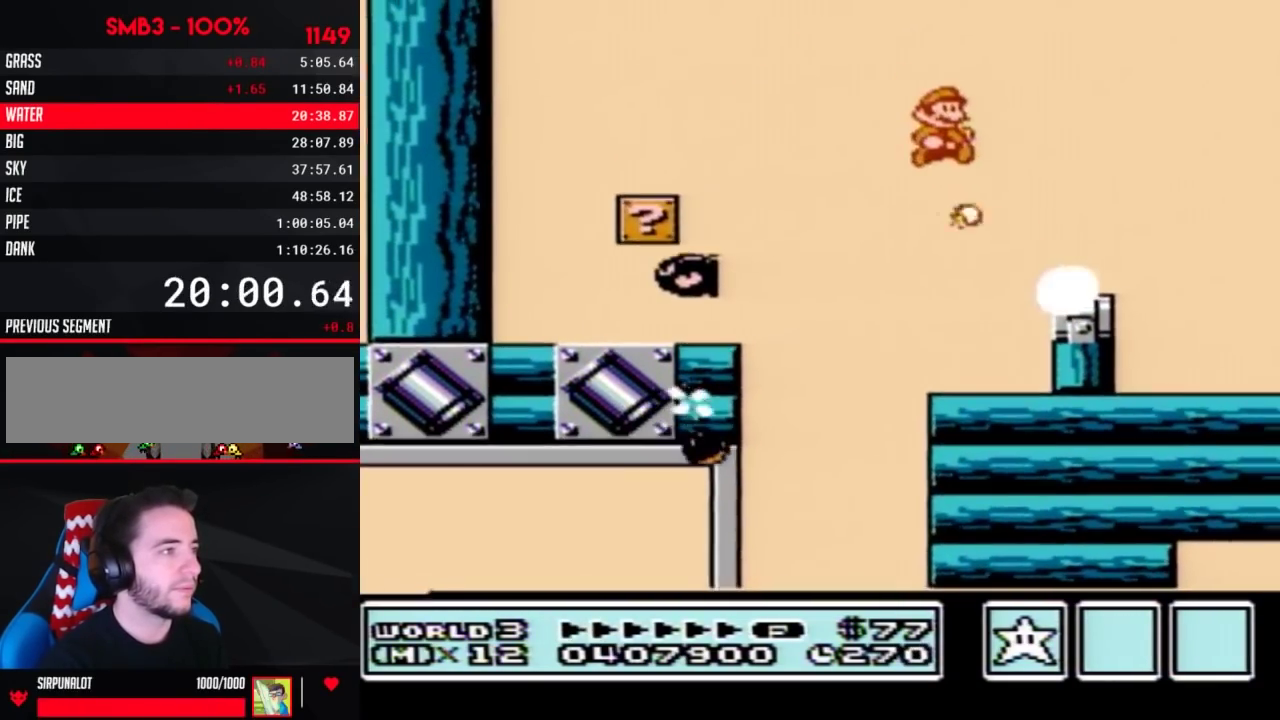
{"buttons": ["A", "B", "DPAD_LEFT"], "events": [[17, "DPAD_RIGHT", "up"], [83, "DPAD_LEFT", "down"], [183, "DPAD_LEFT", "up"], [283, "DPAD_DOWN", "down"], [333, "A", "down"], [367, "DPAD_DOWN", "up"], [467, "DPAD_LEFT", "down"]]}
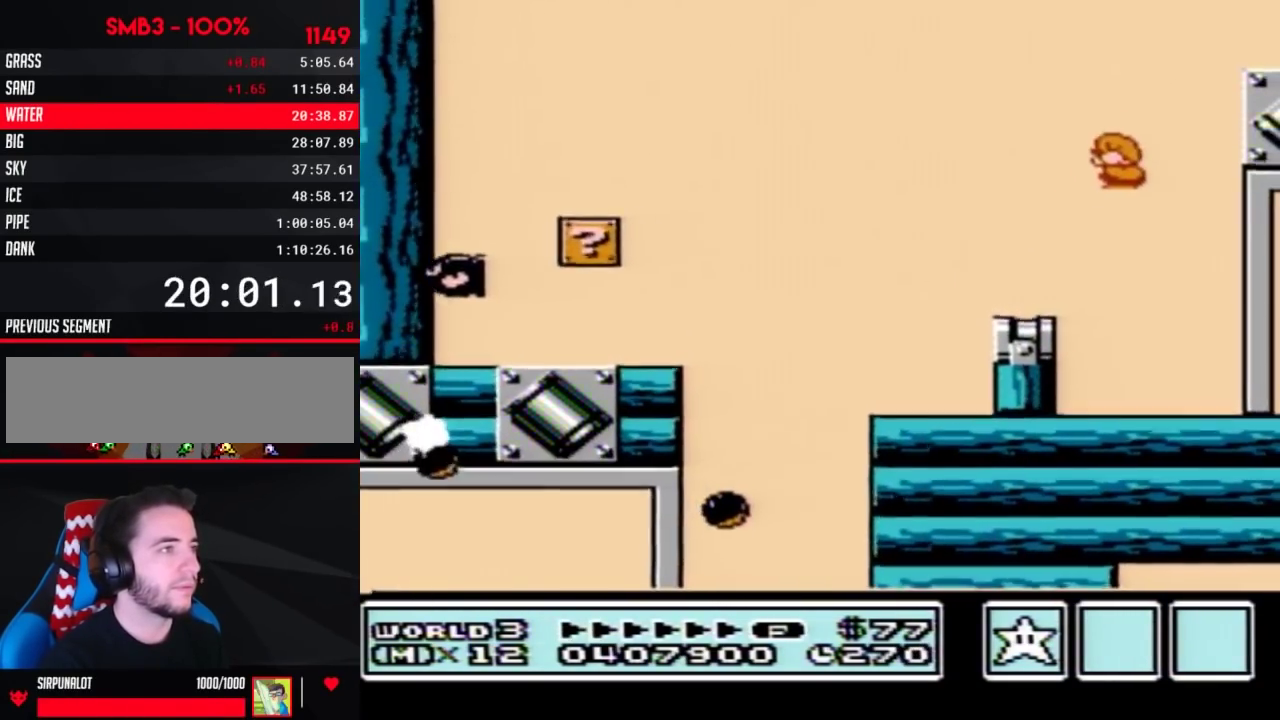
{"buttons": ["DPAD_RIGHT"], "events": [[17, "DPAD_LEFT", "up"], [117, "DPAD_RIGHT", "down"], [350, "A", "up"], [383, "B", "up"]]}
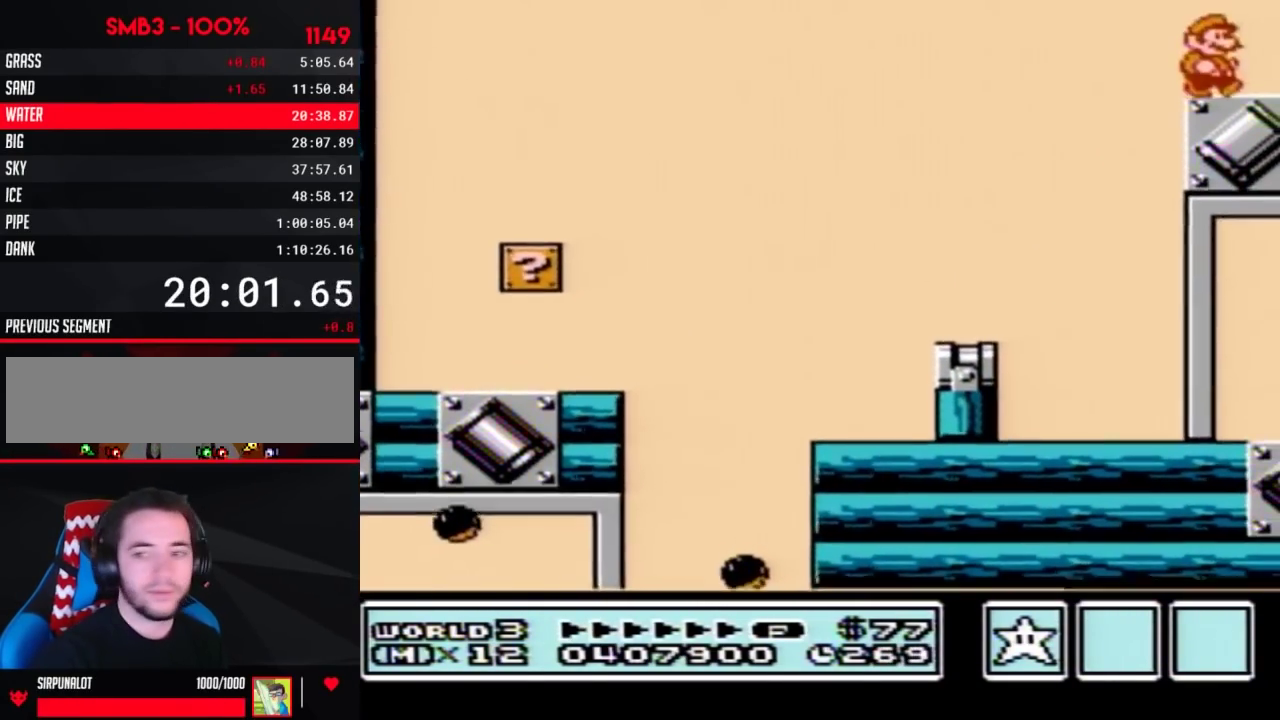
{"buttons": ["DPAD_RIGHT"], "events": []}
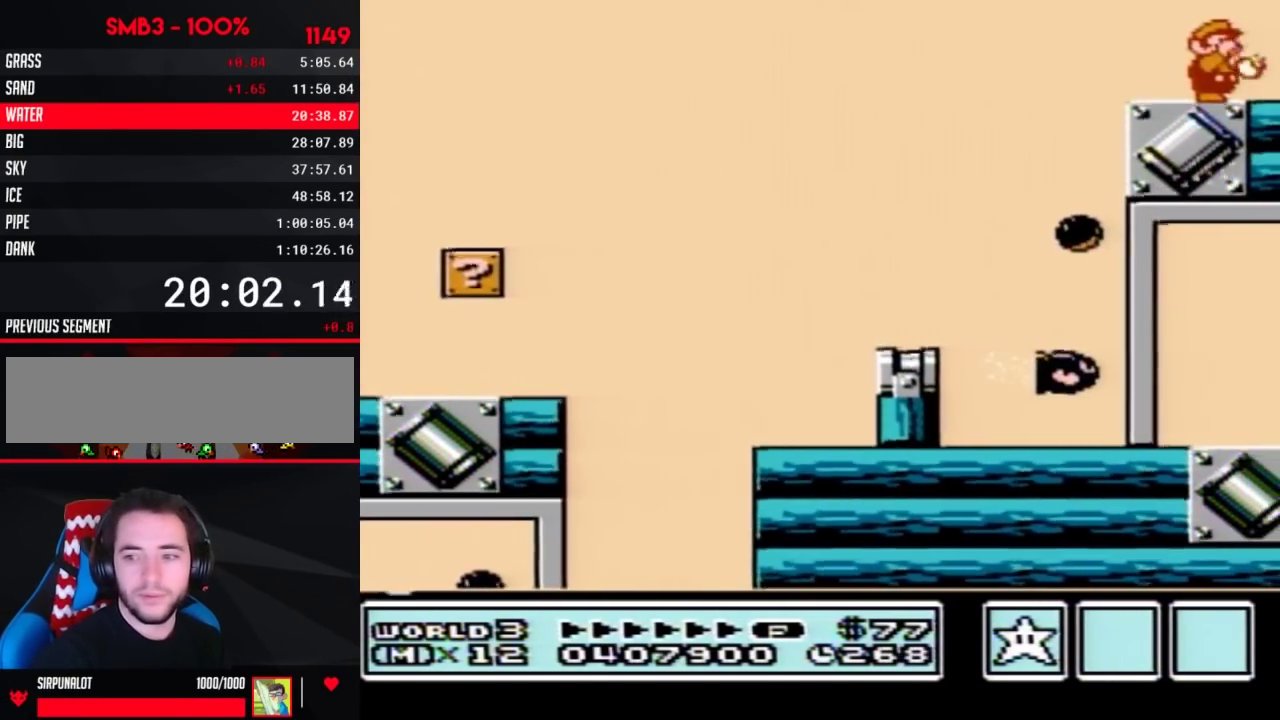
{"buttons": ["DPAD_RIGHT"], "events": []}
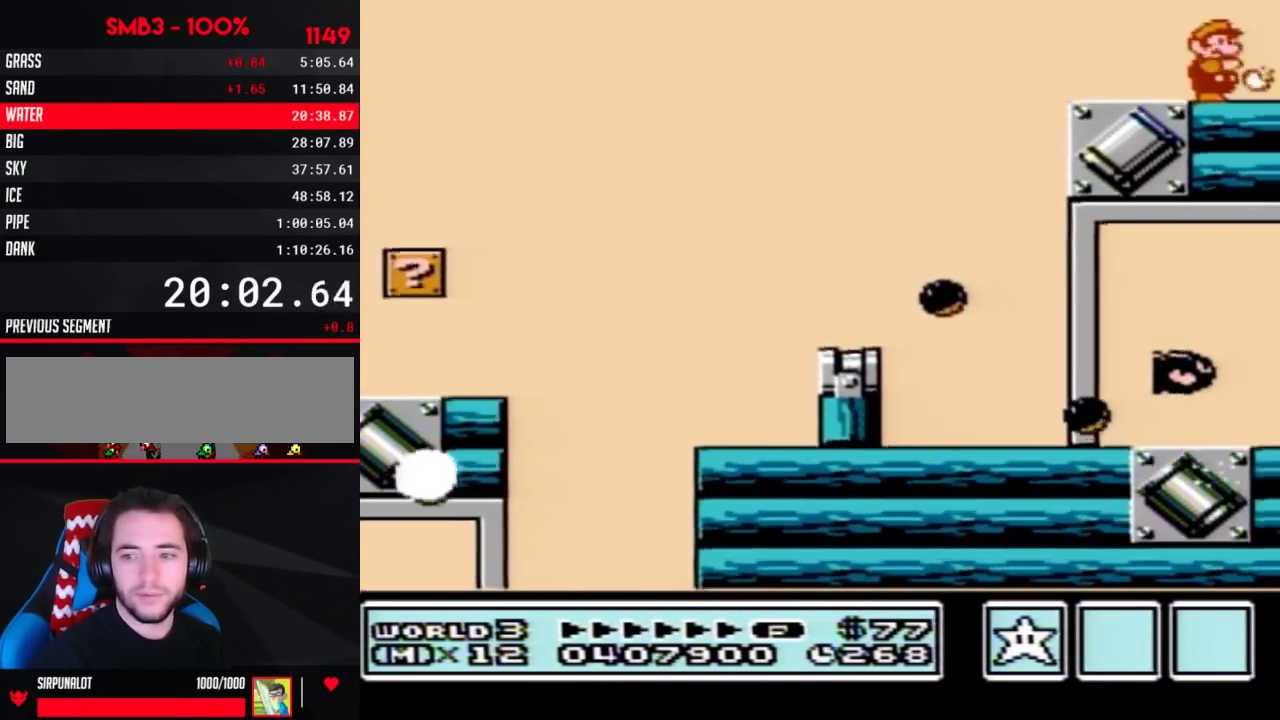
{"buttons": ["DPAD_RIGHT"], "events": []}
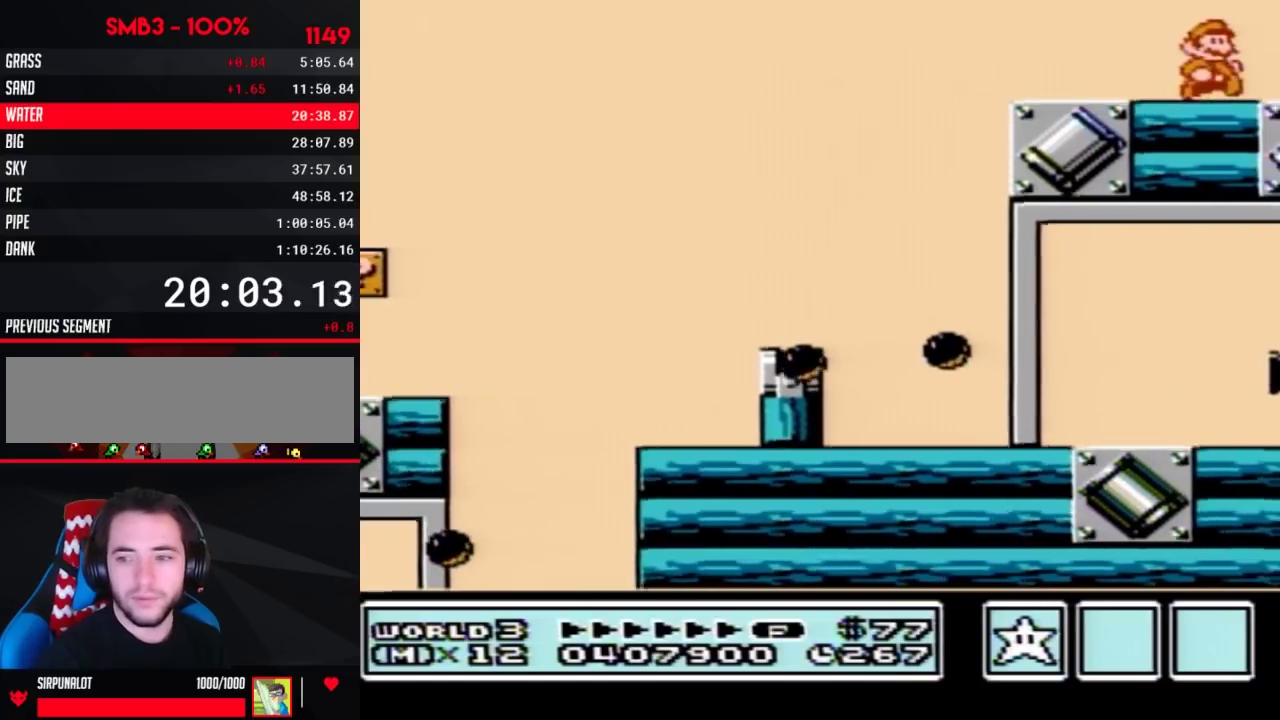
{"buttons": ["A"], "events": [[200, "A", "down"], [250, "DPAD_RIGHT", "up"]]}
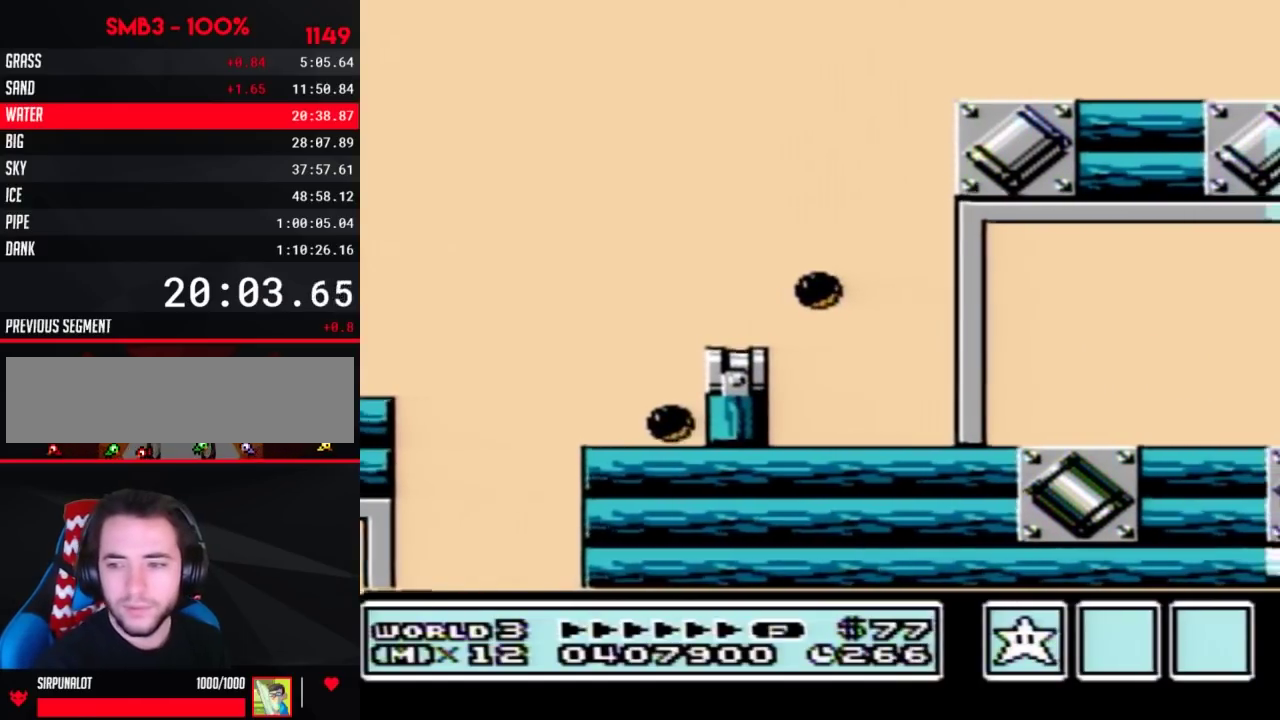
{"buttons": ["A"], "events": [[417, "B", "down"], [483, "B", "up"]]}
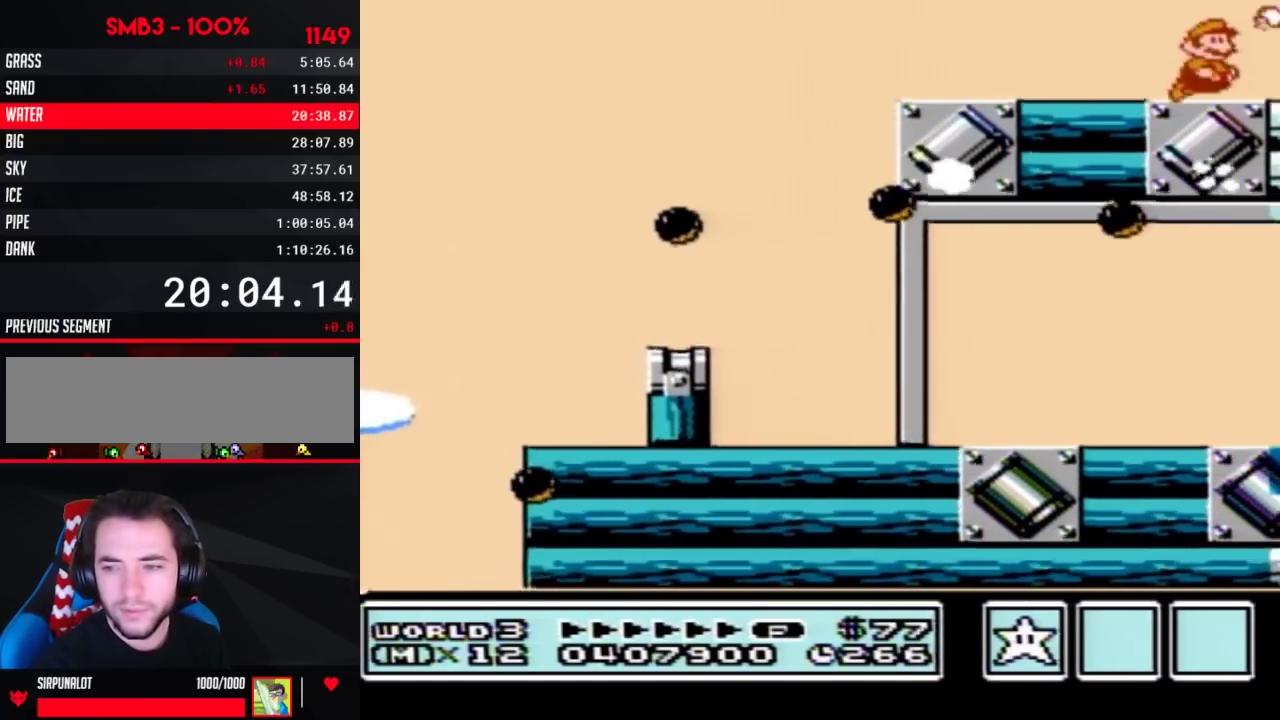
{"buttons": ["A"], "events": [[33, "DPAD_RIGHT", "down"], [133, "A", "up"], [283, "DPAD_RIGHT", "up"], [317, "A", "down"]]}
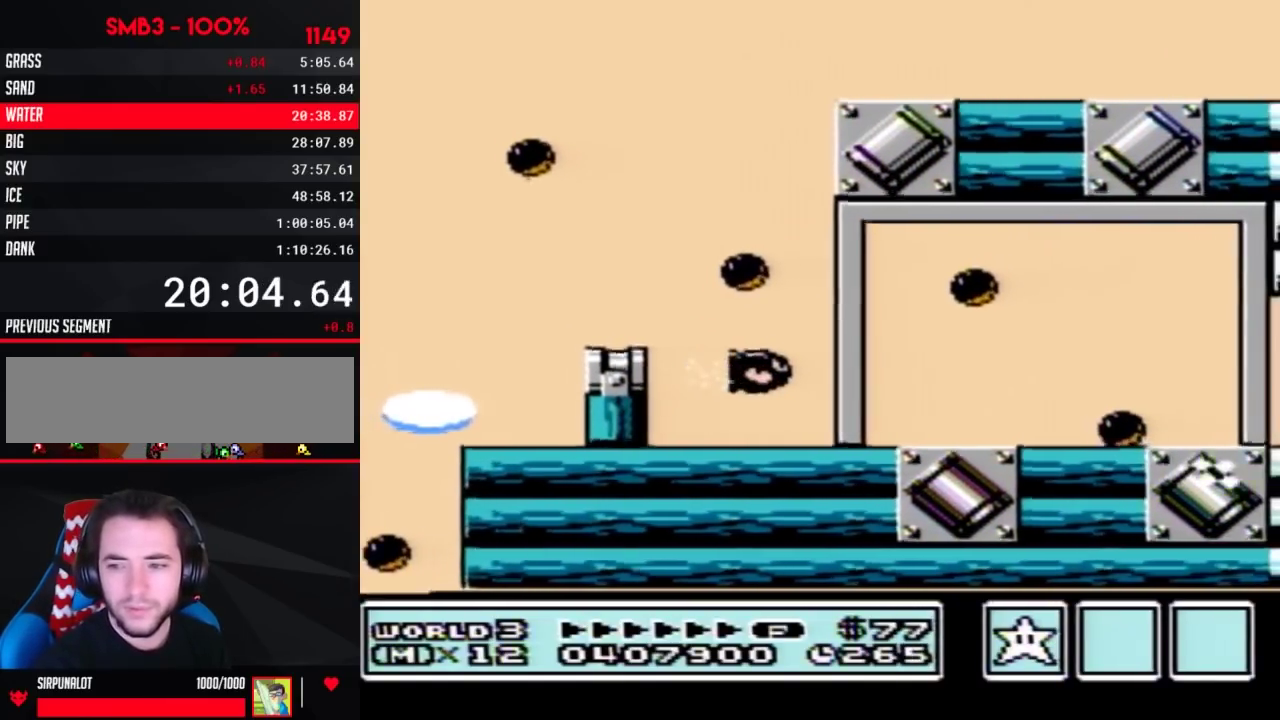
{"buttons": ["A"], "events": [[217, "B", "down"], [317, "B", "up"], [383, "B", "down"], [450, "B", "up"]]}
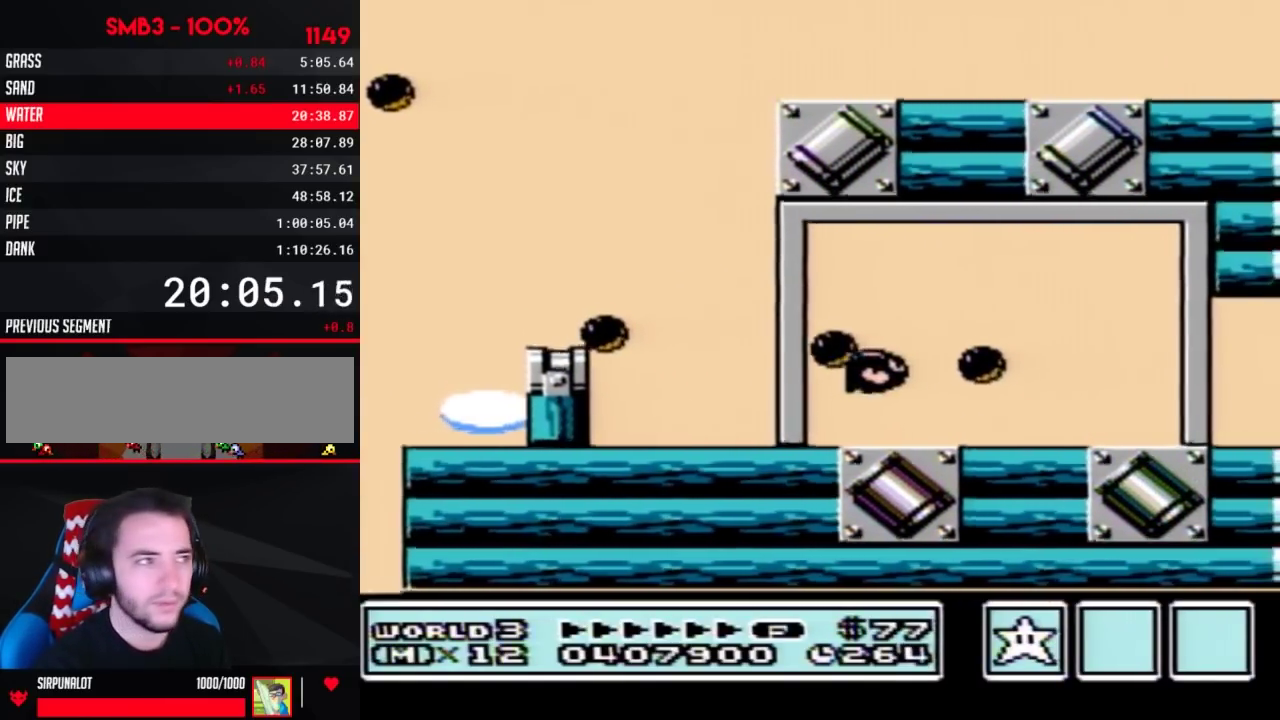
{"buttons": ["DPAD_RIGHT"], "events": [[183, "DPAD_RIGHT", "down"], [317, "A", "up"]]}
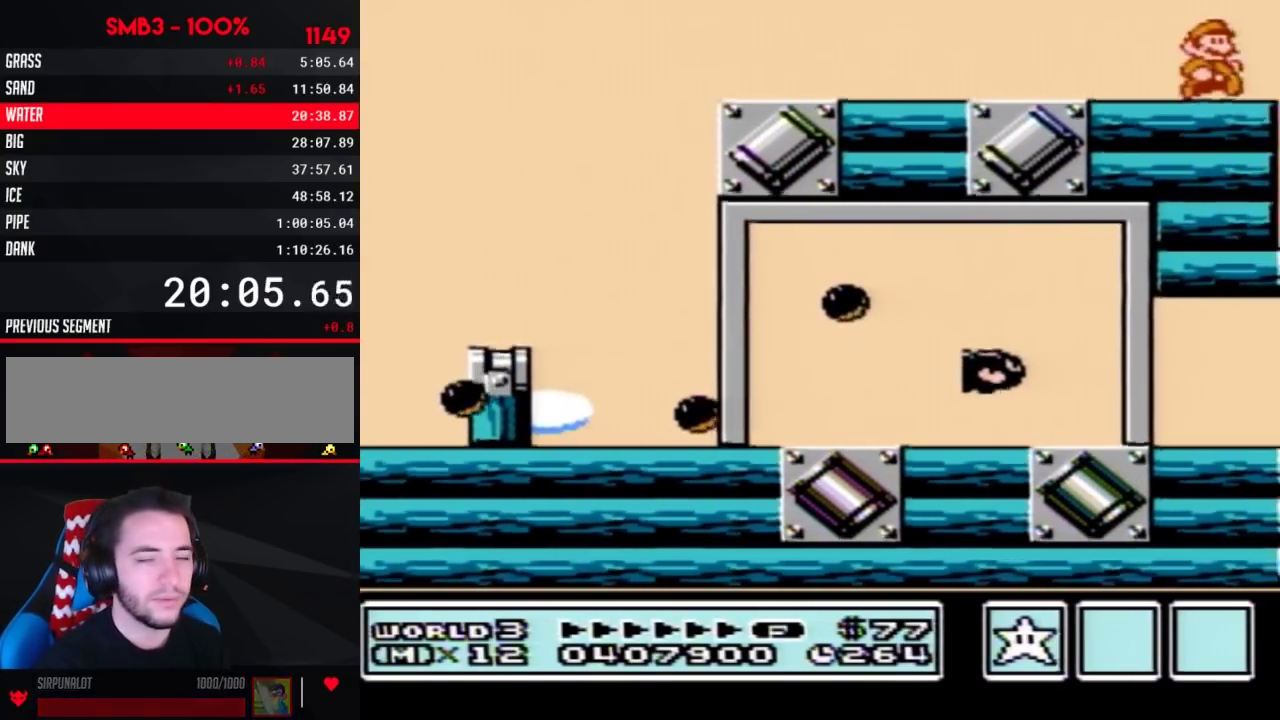
{"buttons": ["DPAD_RIGHT"], "events": []}